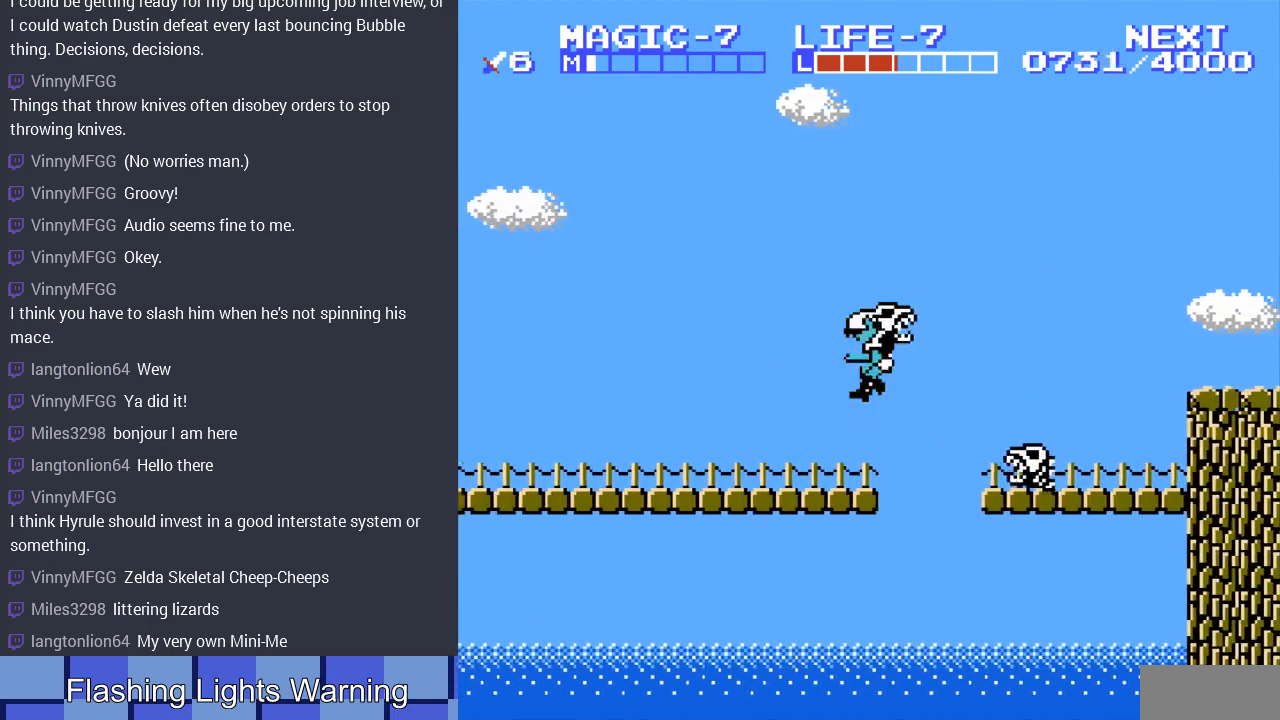
Gameplay with a controller (Nintendo layout); each line is a JSON object with the inputs held at the frame after it. "events" lists button and stick changes between this image and that frame as [ms after this image, input, new state], when the widget could be followed in between. Not read: L3 R3.
{"buttons": ["A", "DPAD_LEFT"], "events": [[67, "A", "up"], [267, "A", "down"], [400, "A", "up"], [433, "A", "down"]]}
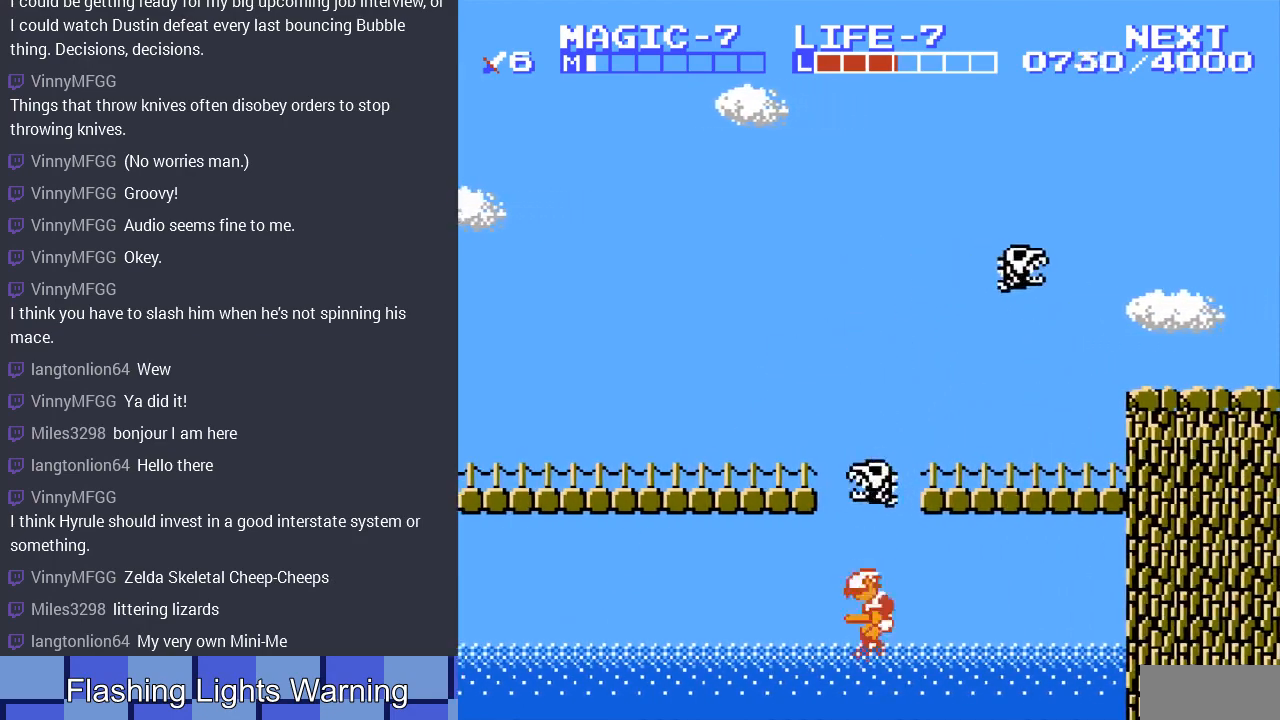
{"buttons": [], "events": [[100, "A", "up"], [500, "DPAD_LEFT", "up"]]}
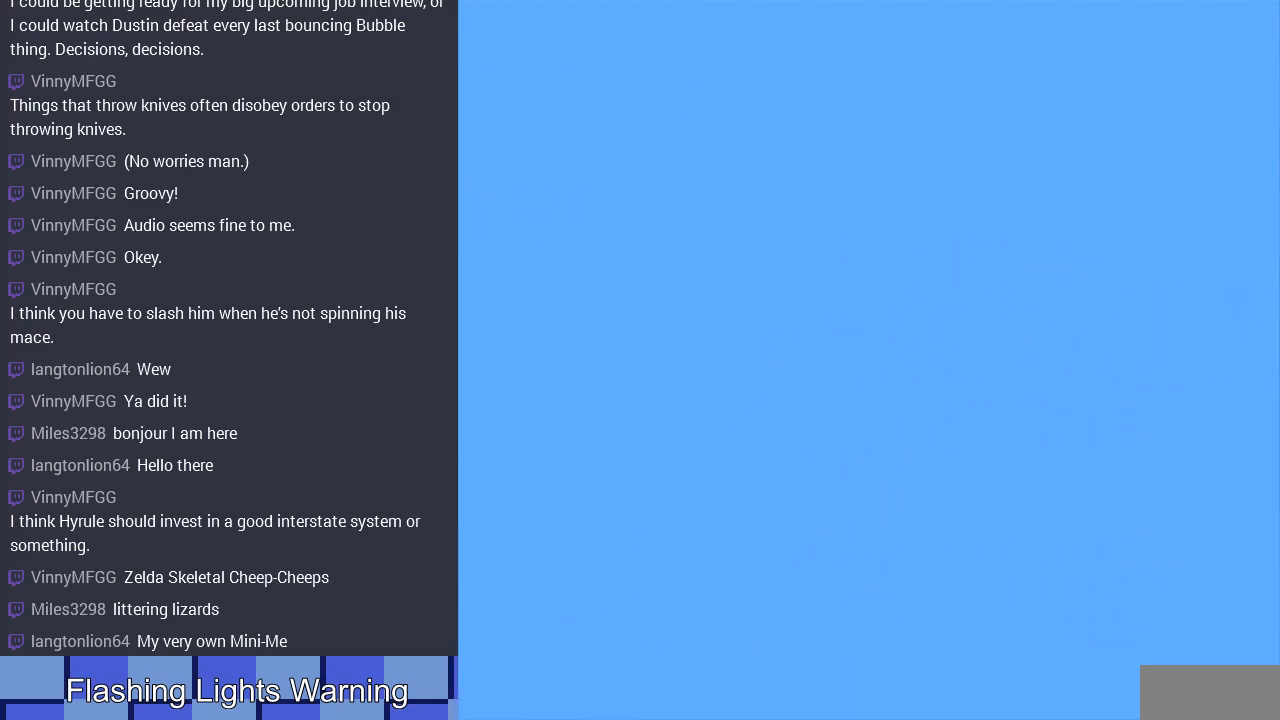
{"buttons": [], "events": []}
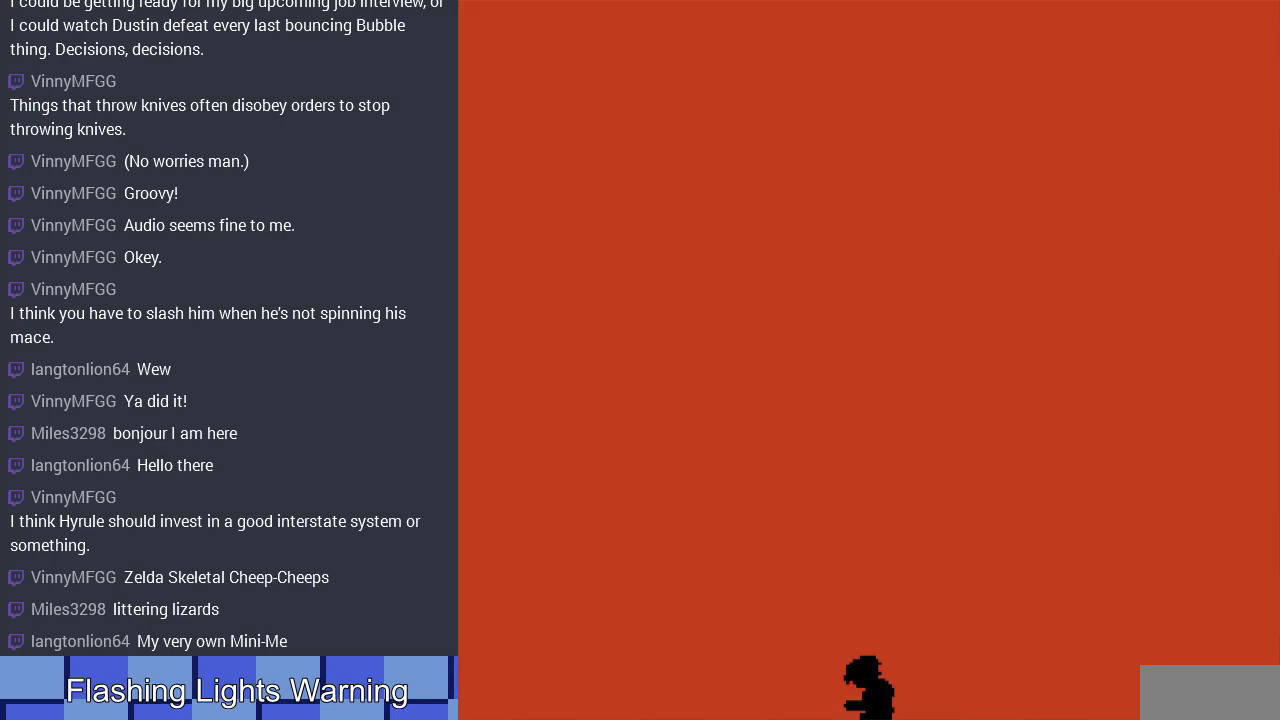
{"buttons": [], "events": []}
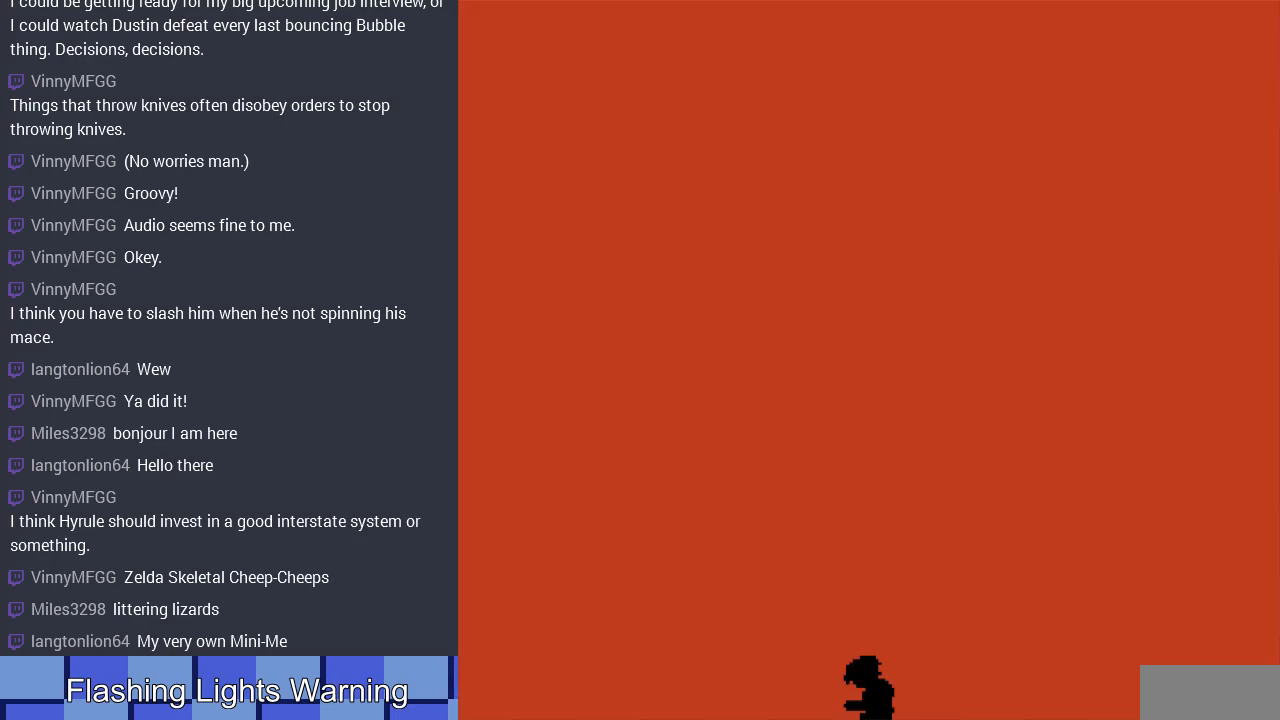
{"buttons": [], "events": []}
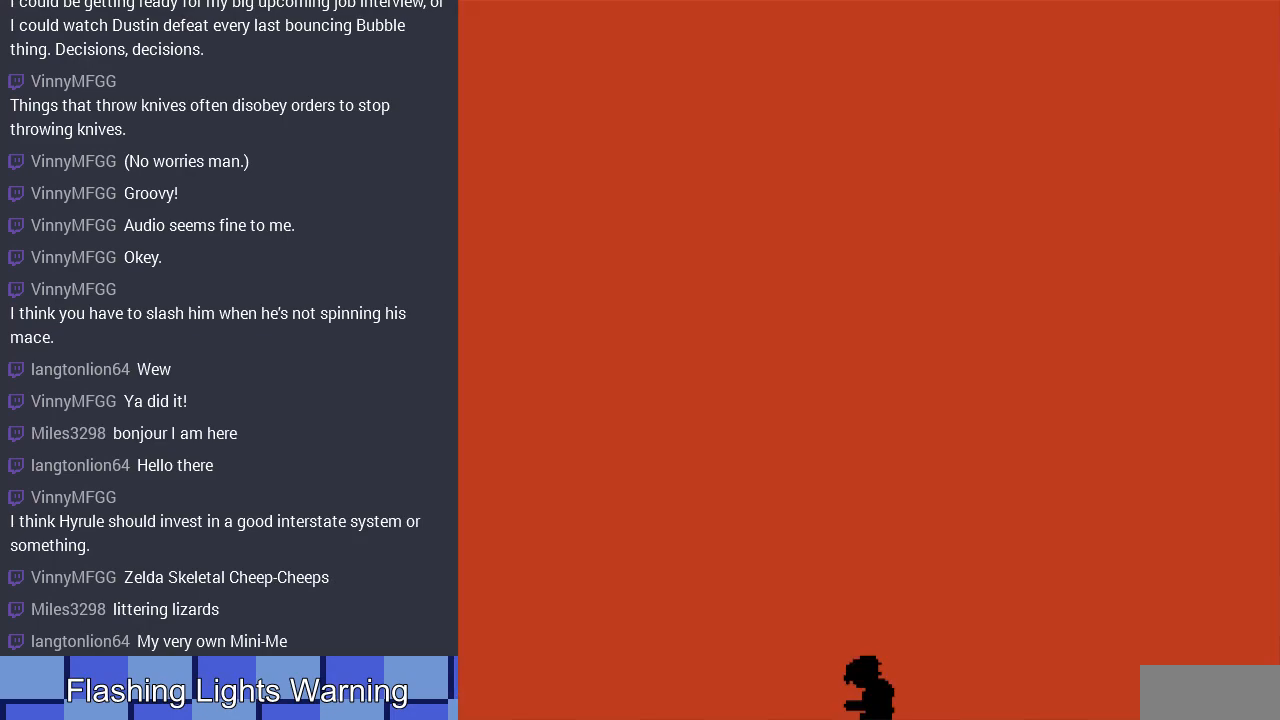
{"buttons": [], "events": []}
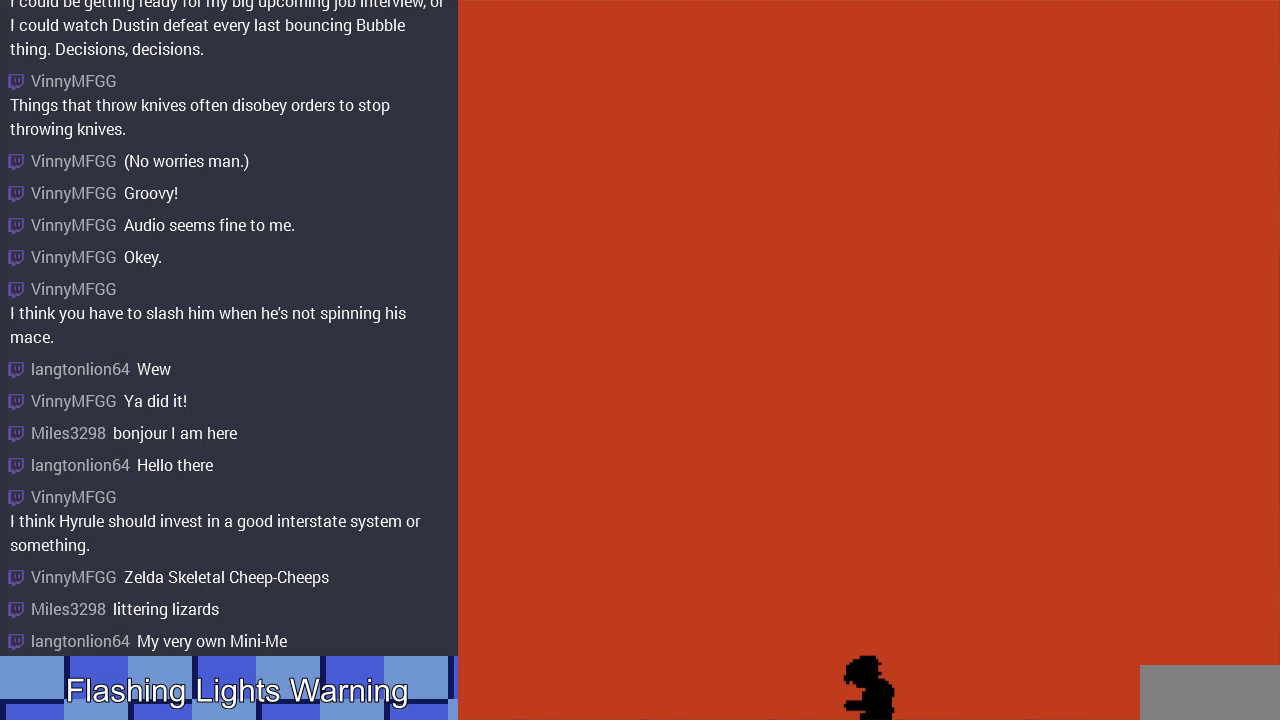
{"buttons": [], "events": []}
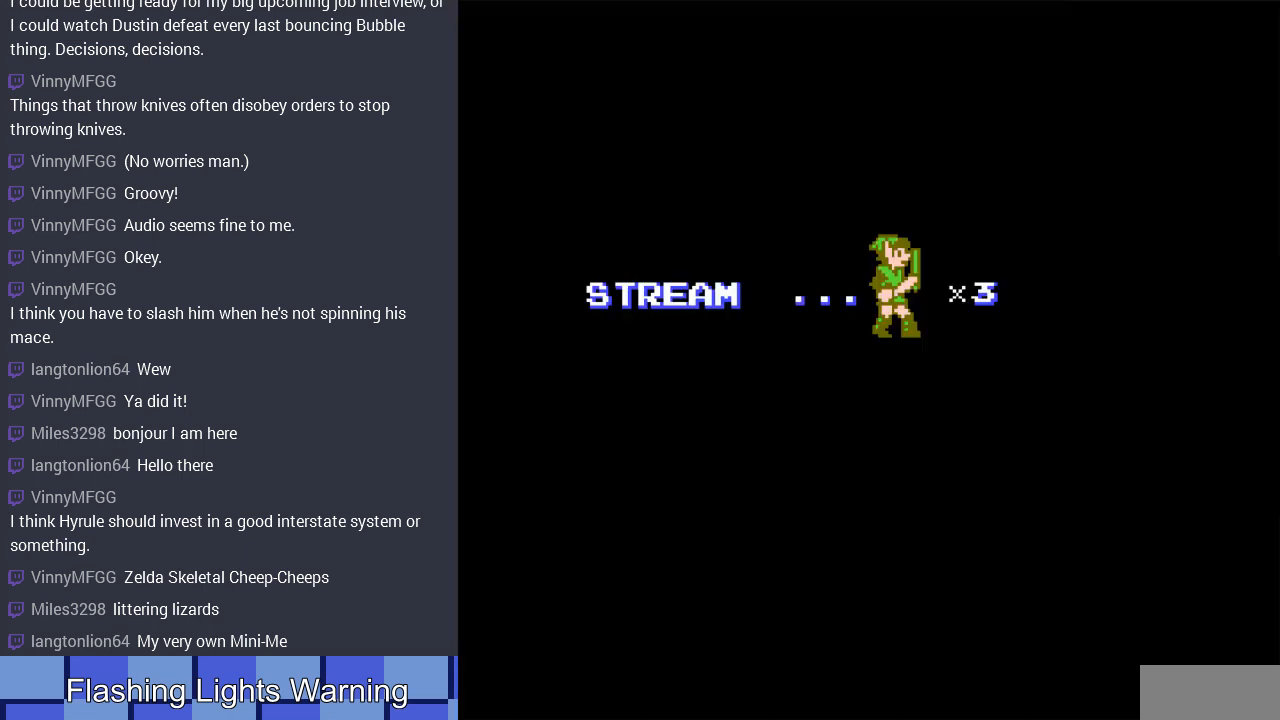
{"buttons": [], "events": []}
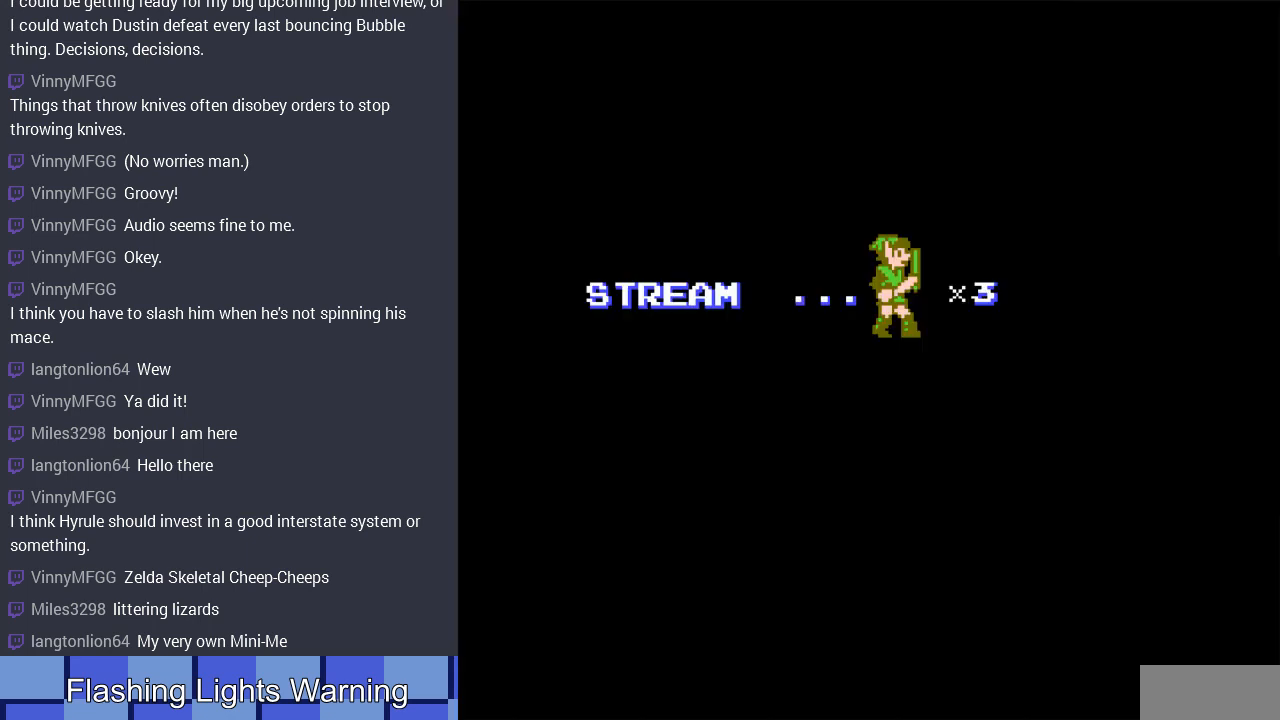
{"buttons": [], "events": [[67, "DPAD_LEFT", "down"], [233, "DPAD_LEFT", "up"]]}
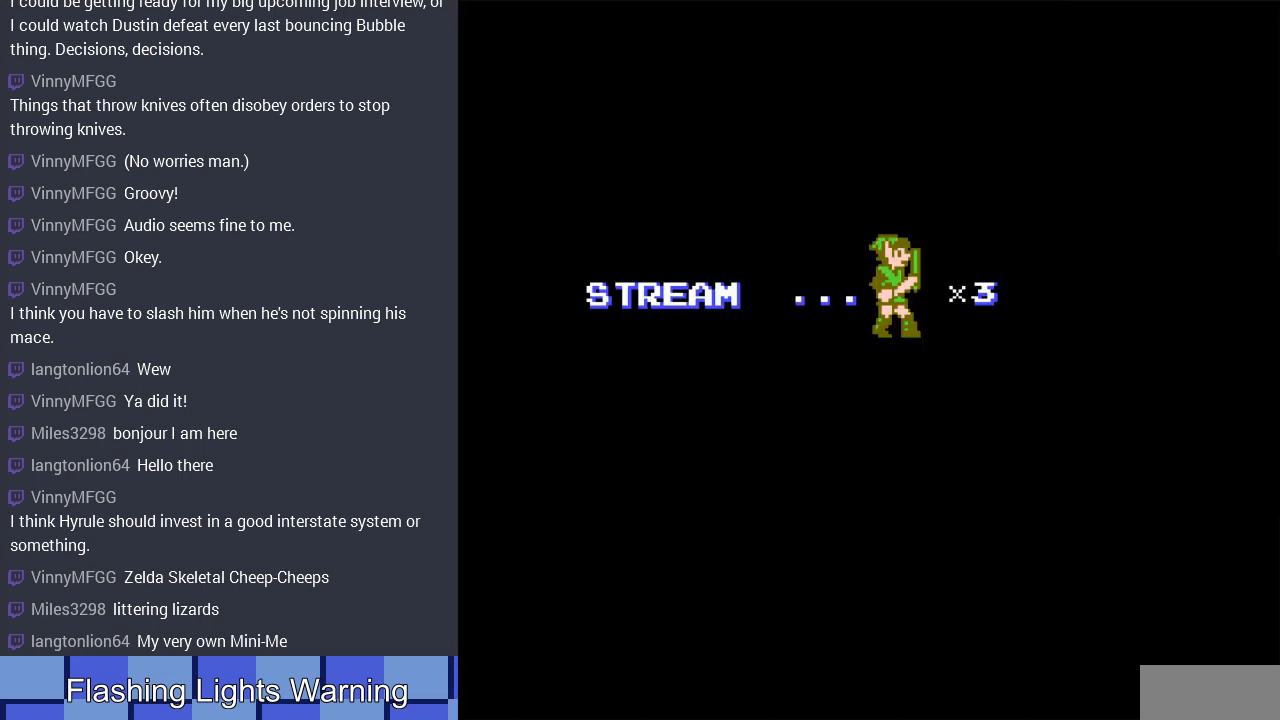
{"buttons": [], "events": [[167, "START", "down"], [300, "START", "up"]]}
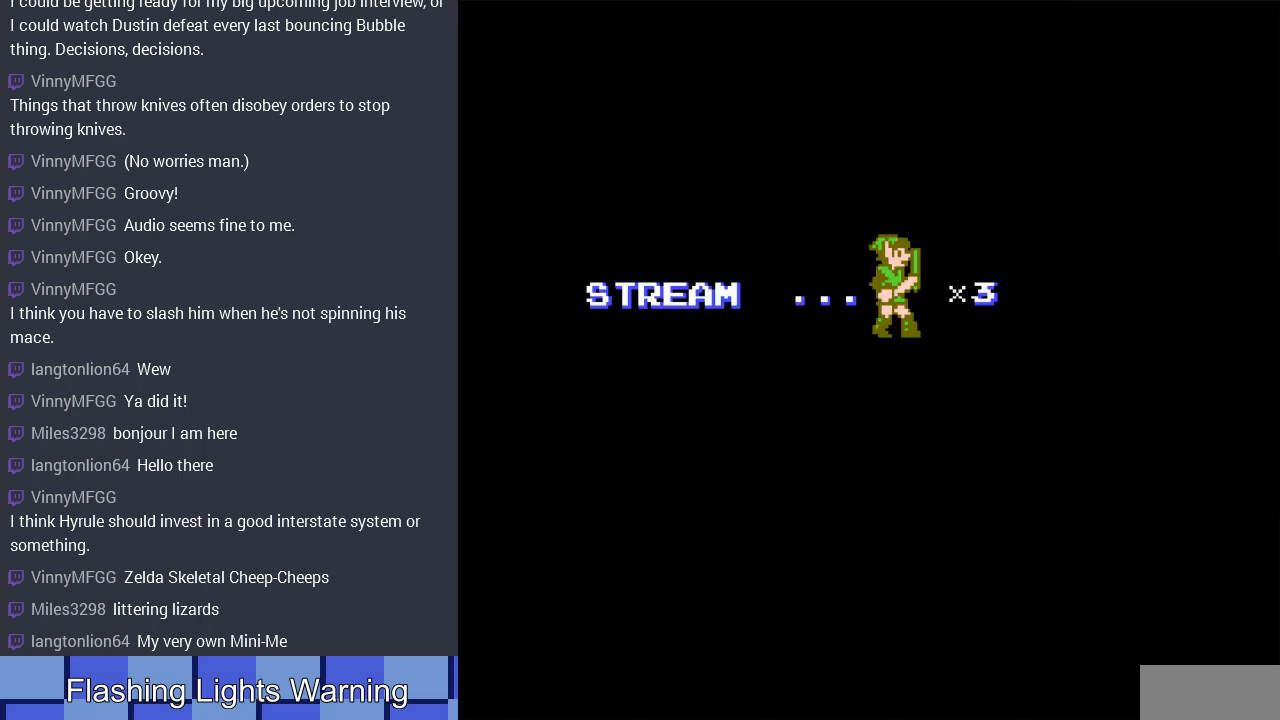
{"buttons": ["DPAD_LEFT"], "events": [[100, "DPAD_LEFT", "down"]]}
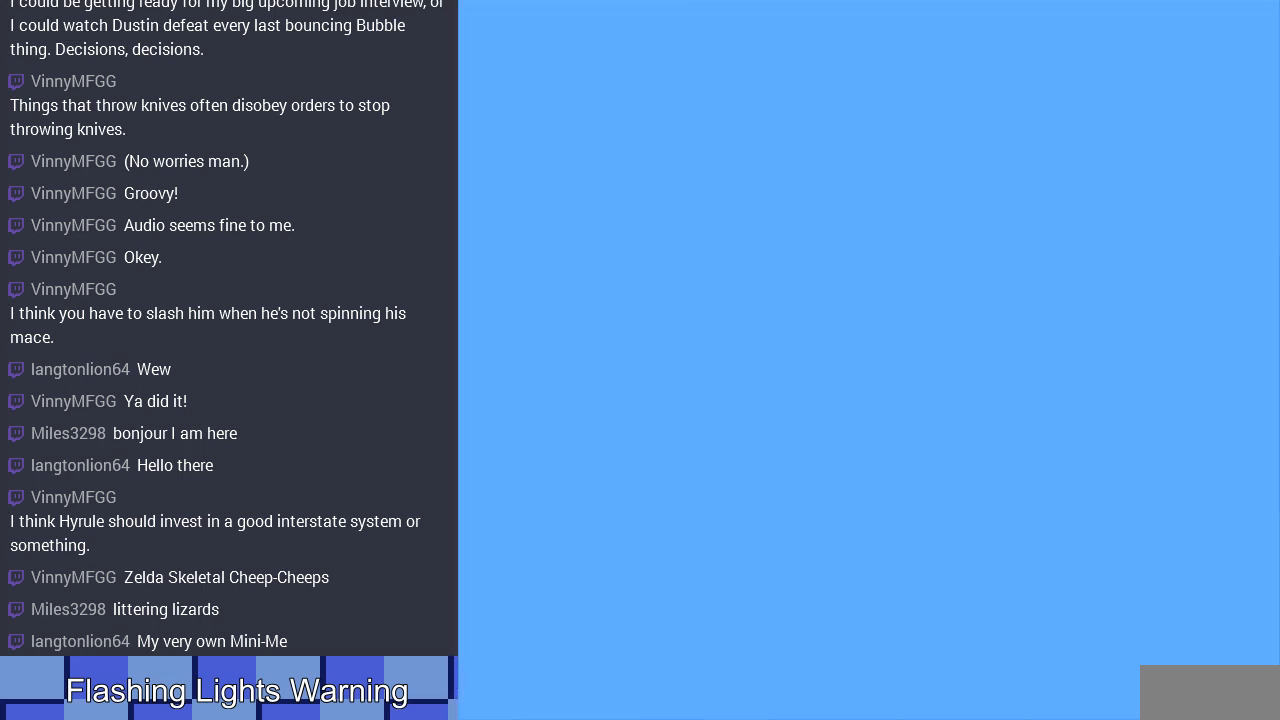
{"buttons": ["DPAD_LEFT"], "events": [[67, "DPAD_LEFT", "up"], [400, "DPAD_LEFT", "down"]]}
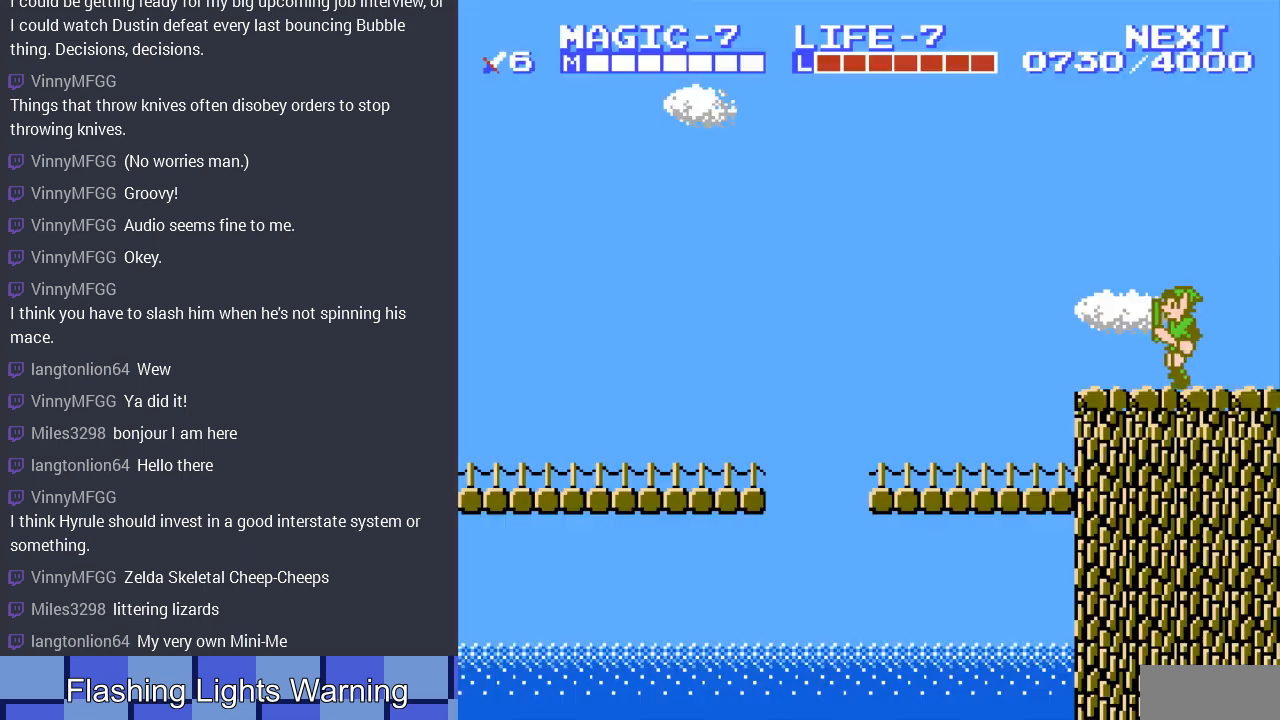
{"buttons": [], "events": [[100, "DPAD_LEFT", "up"], [133, "START", "down"], [300, "START", "up"]]}
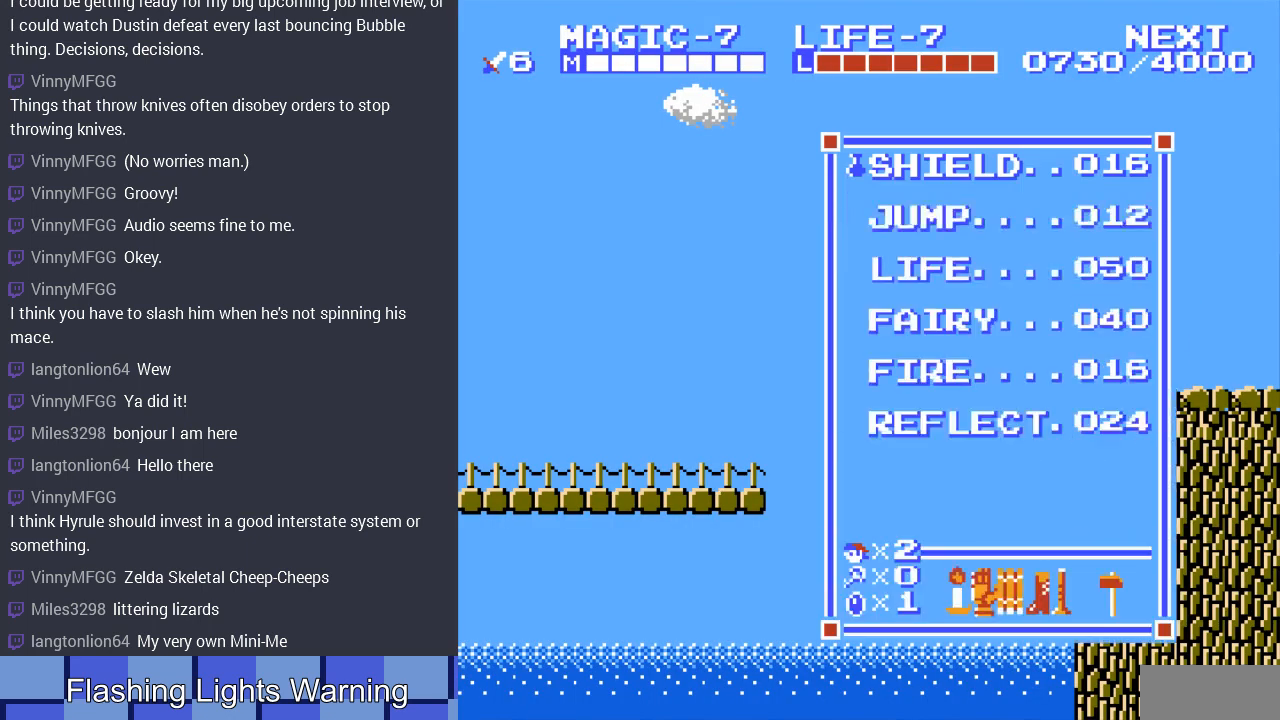
{"buttons": [], "events": [[267, "START", "down"], [433, "START", "up"]]}
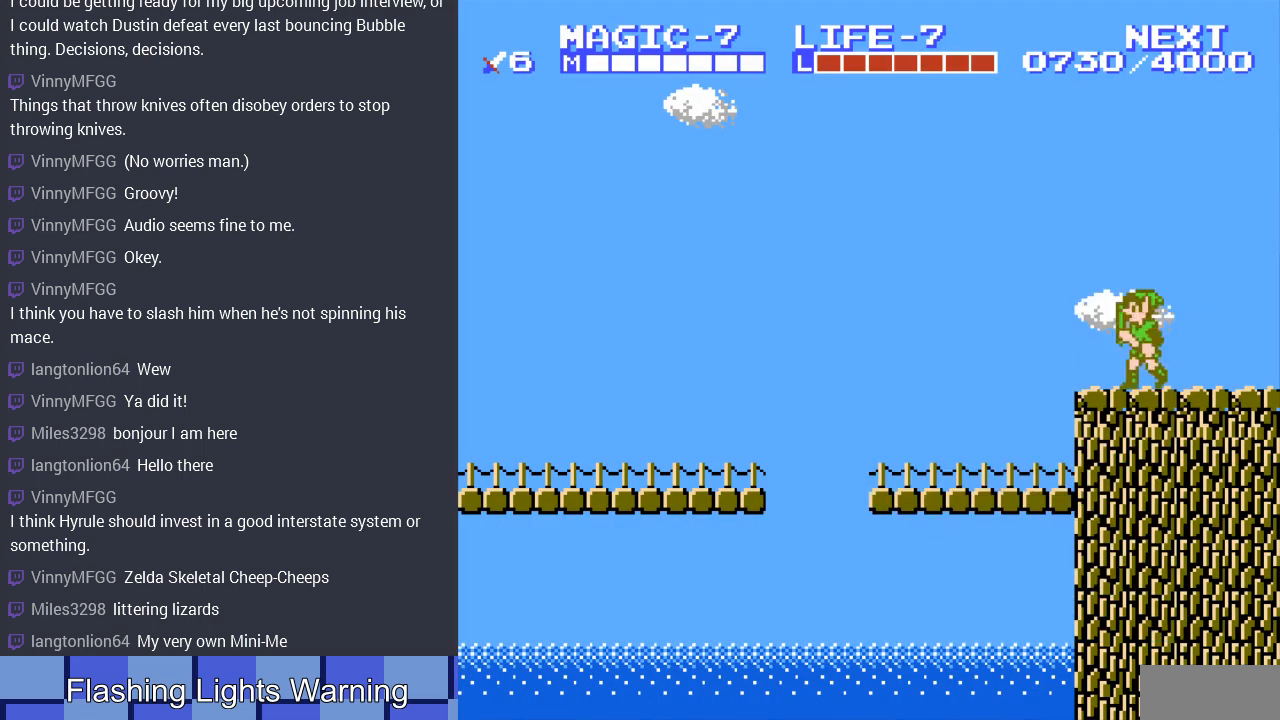
{"buttons": [], "events": [[33, "SELECT", "down"], [200, "SELECT", "up"], [367, "START", "down"], [433, "START", "up"]]}
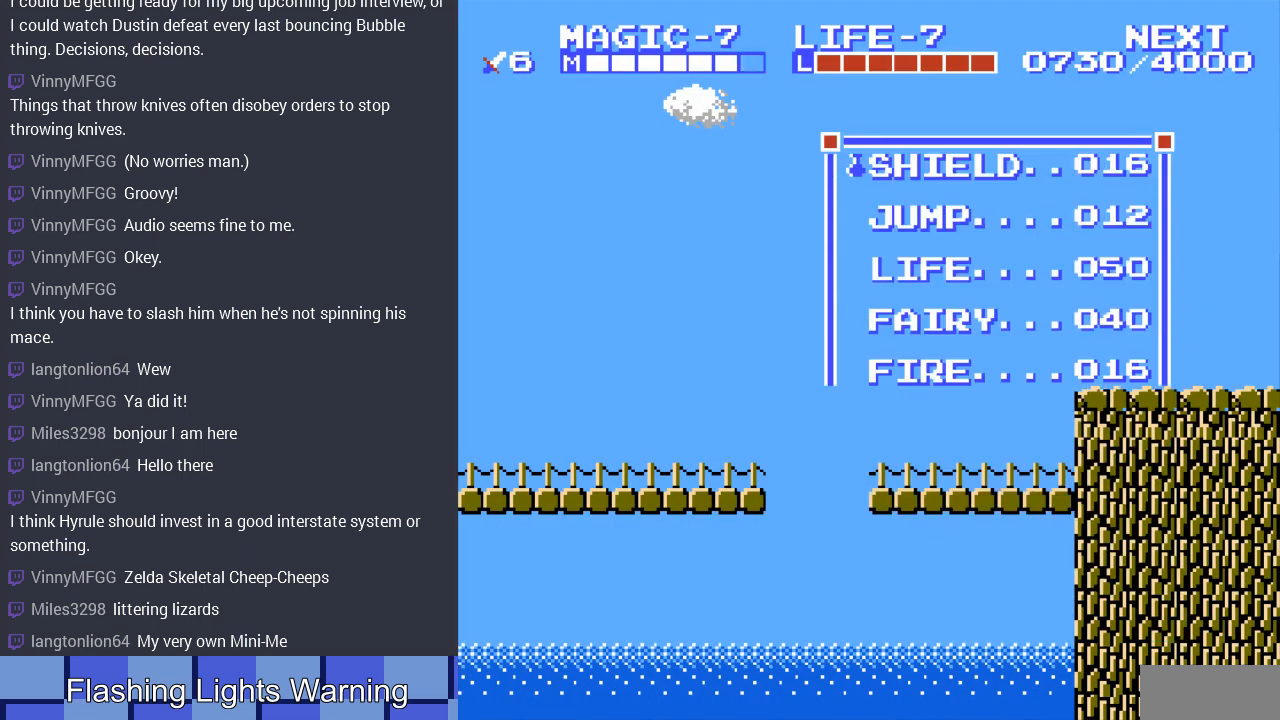
{"buttons": [], "events": [[167, "DPAD_DOWN", "down"], [300, "DPAD_DOWN", "up"], [367, "DPAD_DOWN", "down"], [433, "DPAD_DOWN", "up"]]}
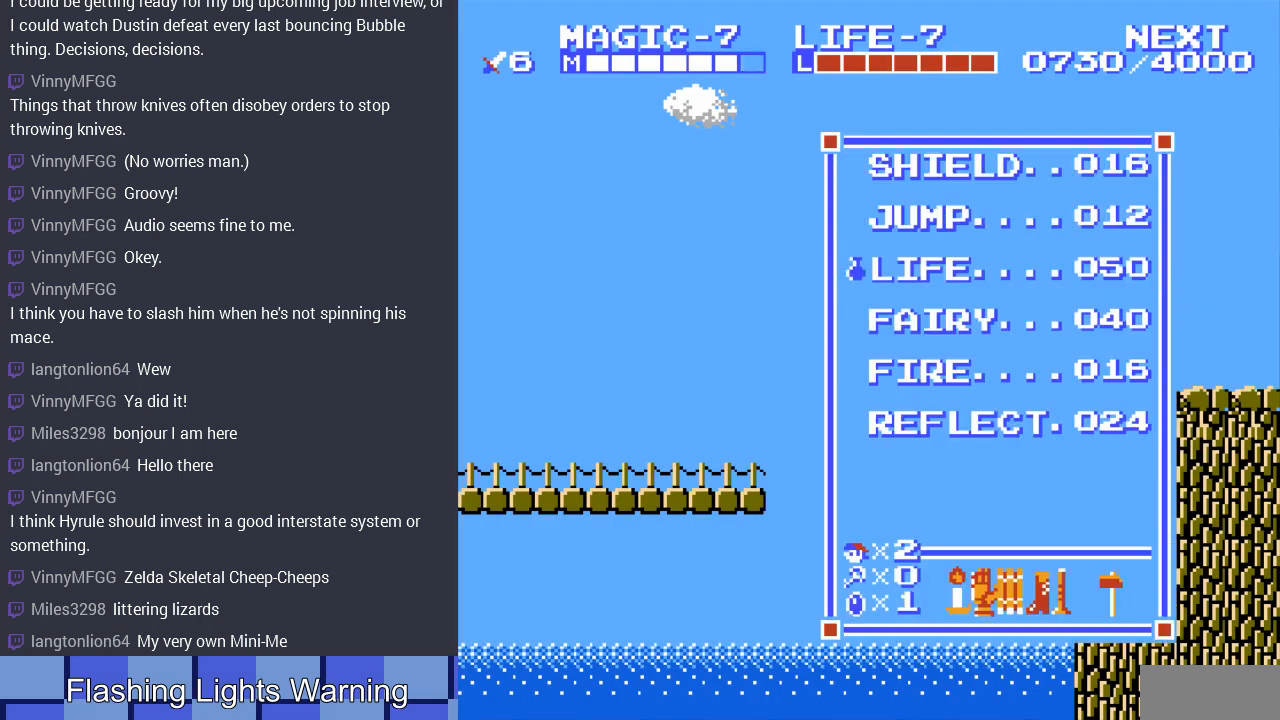
{"buttons": [], "events": [[133, "DPAD_UP", "down"], [233, "DPAD_UP", "up"], [267, "START", "down"], [433, "START", "up"]]}
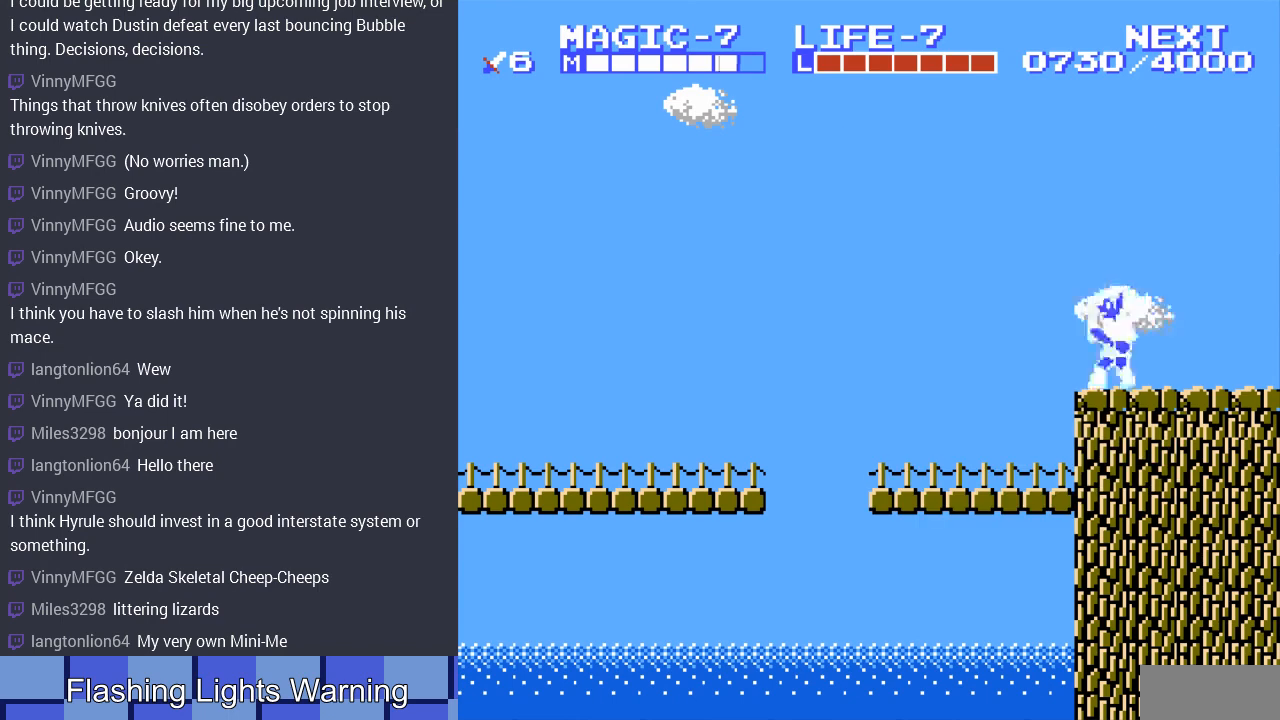
{"buttons": ["DPAD_LEFT"], "events": [[33, "SELECT", "down"], [100, "DPAD_LEFT", "down"], [167, "SELECT", "up"]]}
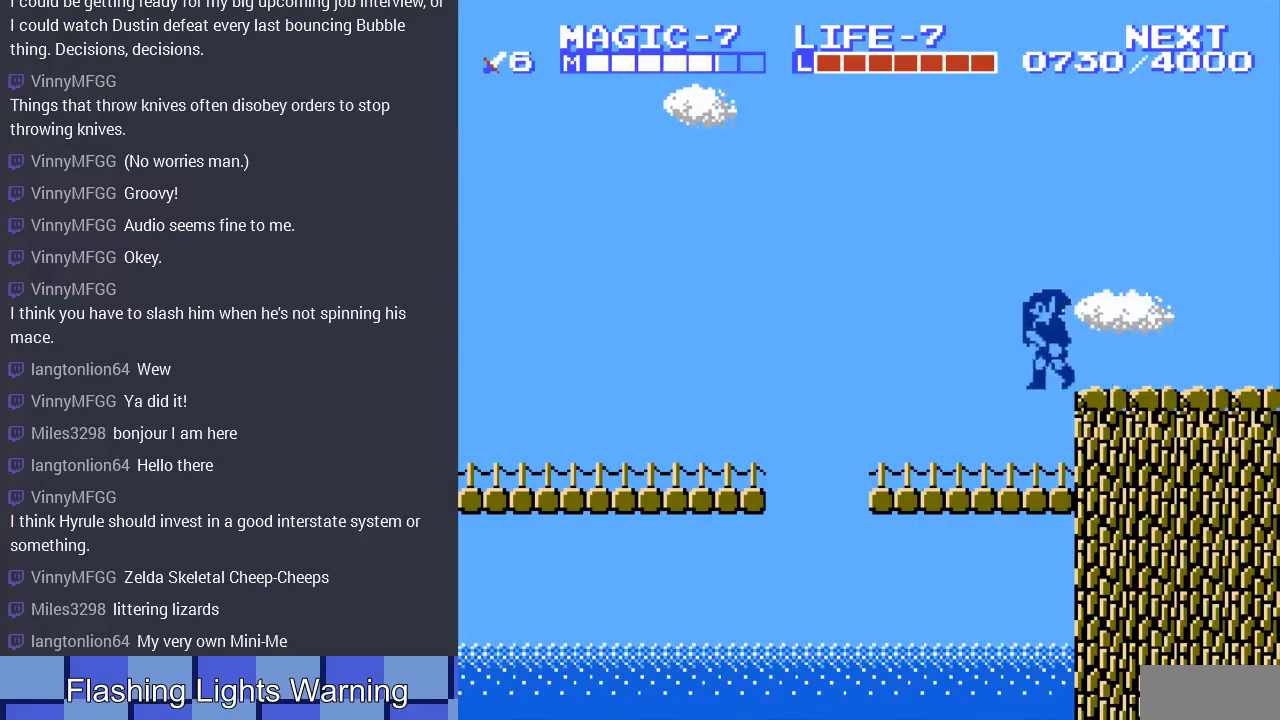
{"buttons": ["A", "DPAD_LEFT"], "events": [[133, "DPAD_LEFT", "up"], [267, "DPAD_LEFT", "down"], [467, "A", "down"]]}
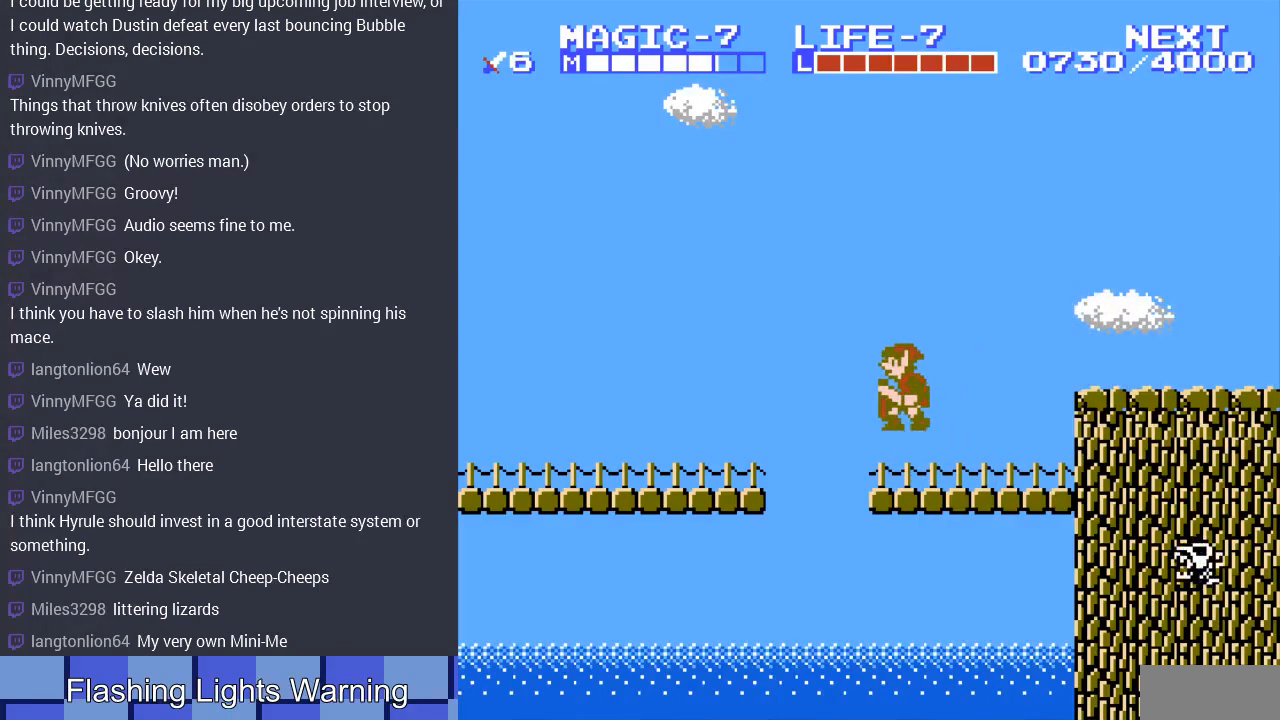
{"buttons": ["A", "DPAD_DOWN", "DPAD_LEFT"], "events": [[300, "DPAD_DOWN", "down"]]}
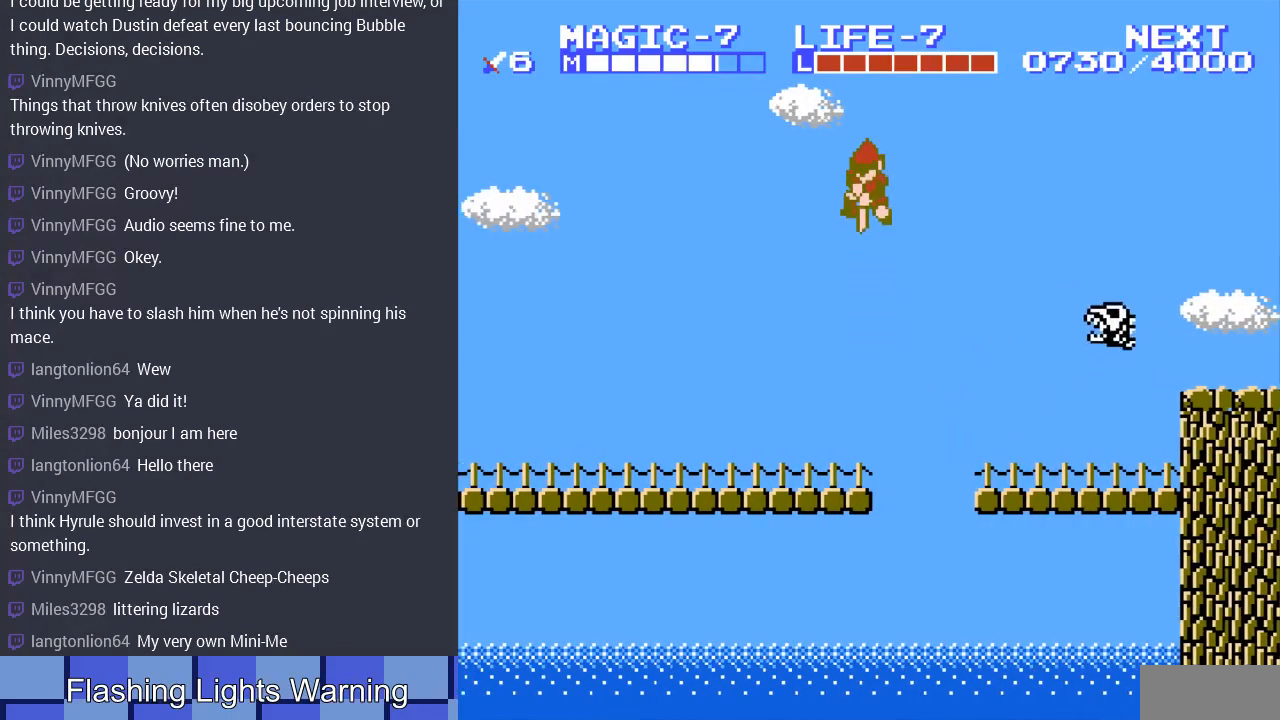
{"buttons": ["DPAD_LEFT"], "events": [[100, "DPAD_DOWN", "up"], [133, "A", "up"]]}
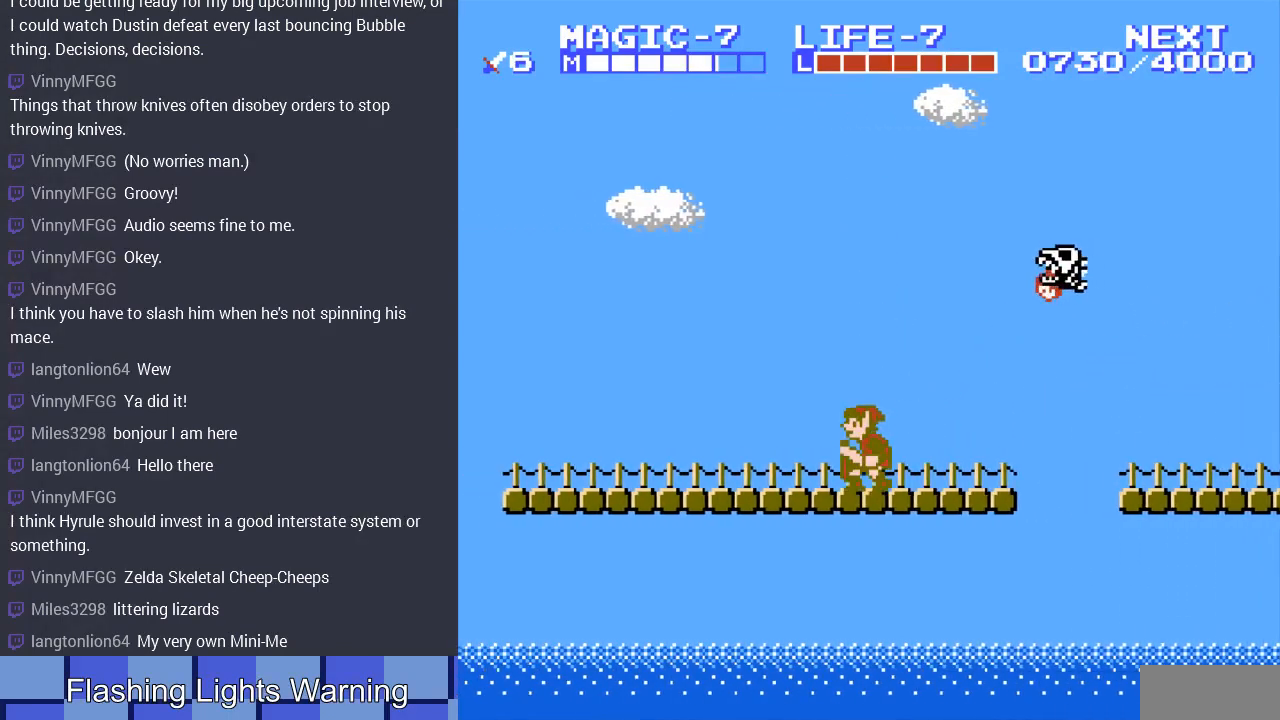
{"buttons": ["DPAD_LEFT"], "events": []}
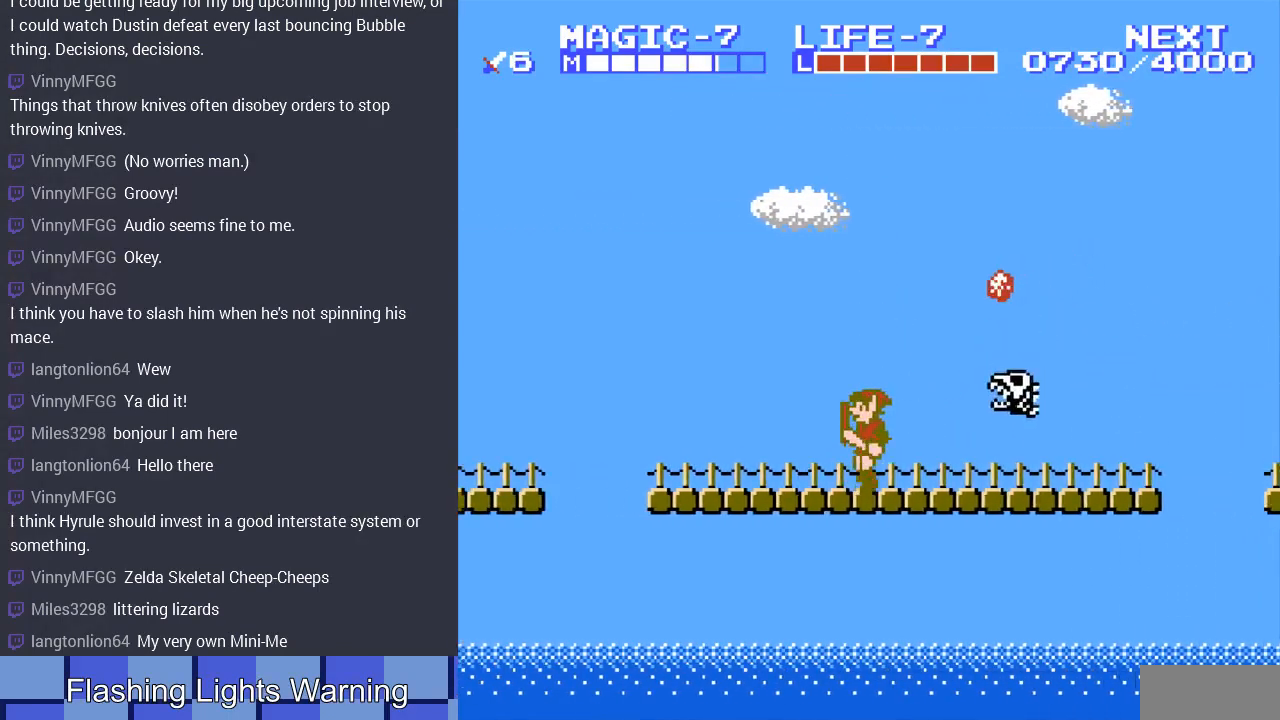
{"buttons": ["DPAD_LEFT"], "events": []}
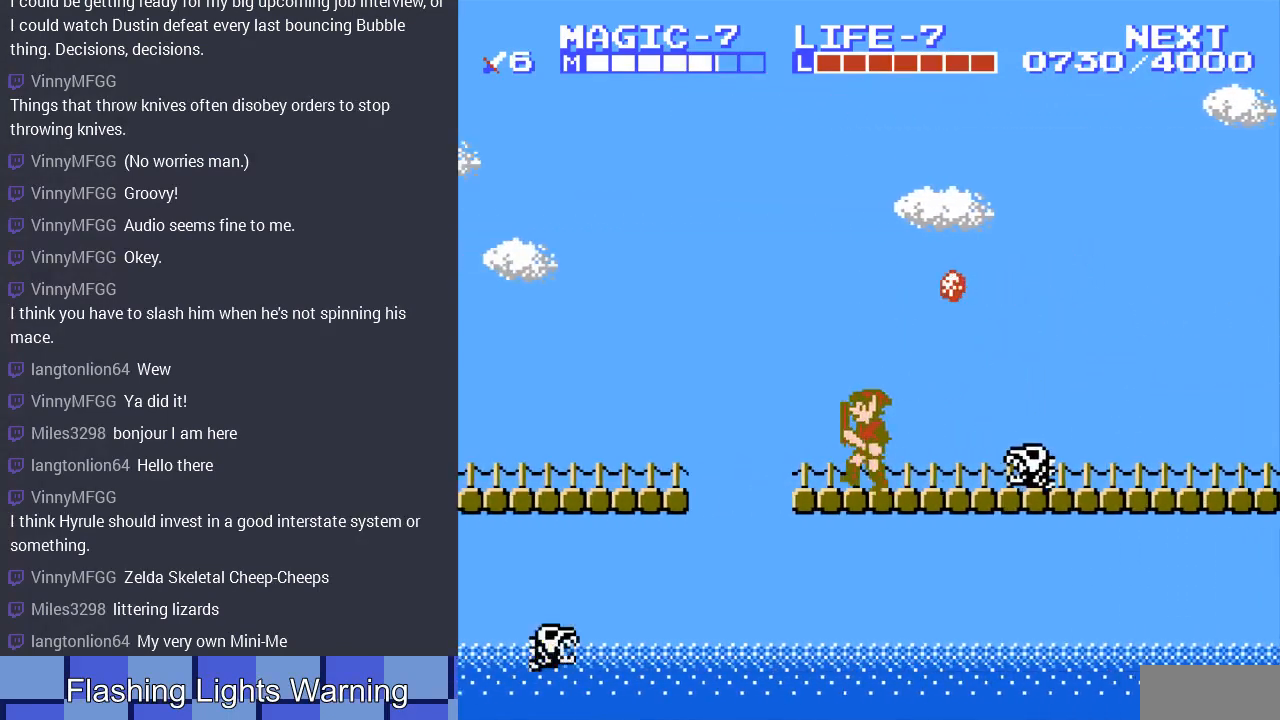
{"buttons": ["A", "DPAD_LEFT"], "events": [[167, "A", "down"]]}
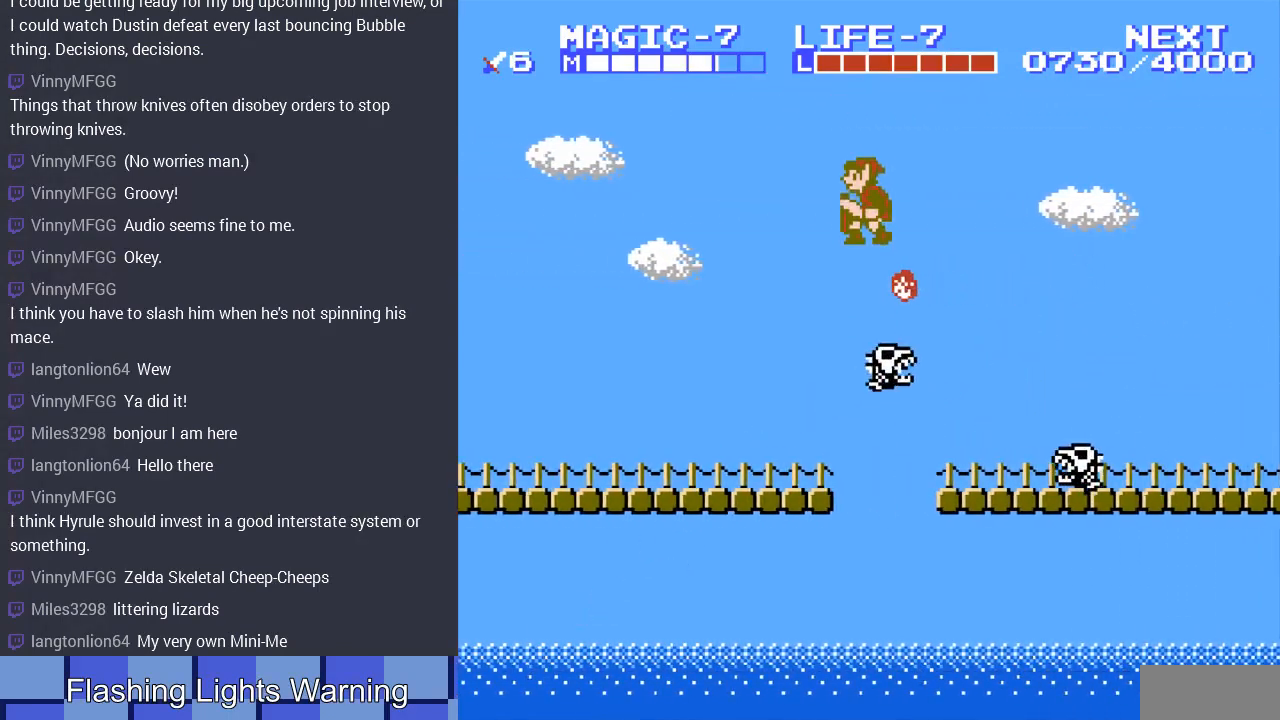
{"buttons": ["A", "DPAD_LEFT"], "events": [[133, "DPAD_DOWN", "down"], [200, "DPAD_LEFT", "up"], [367, "DPAD_LEFT", "down"], [467, "DPAD_DOWN", "up"]]}
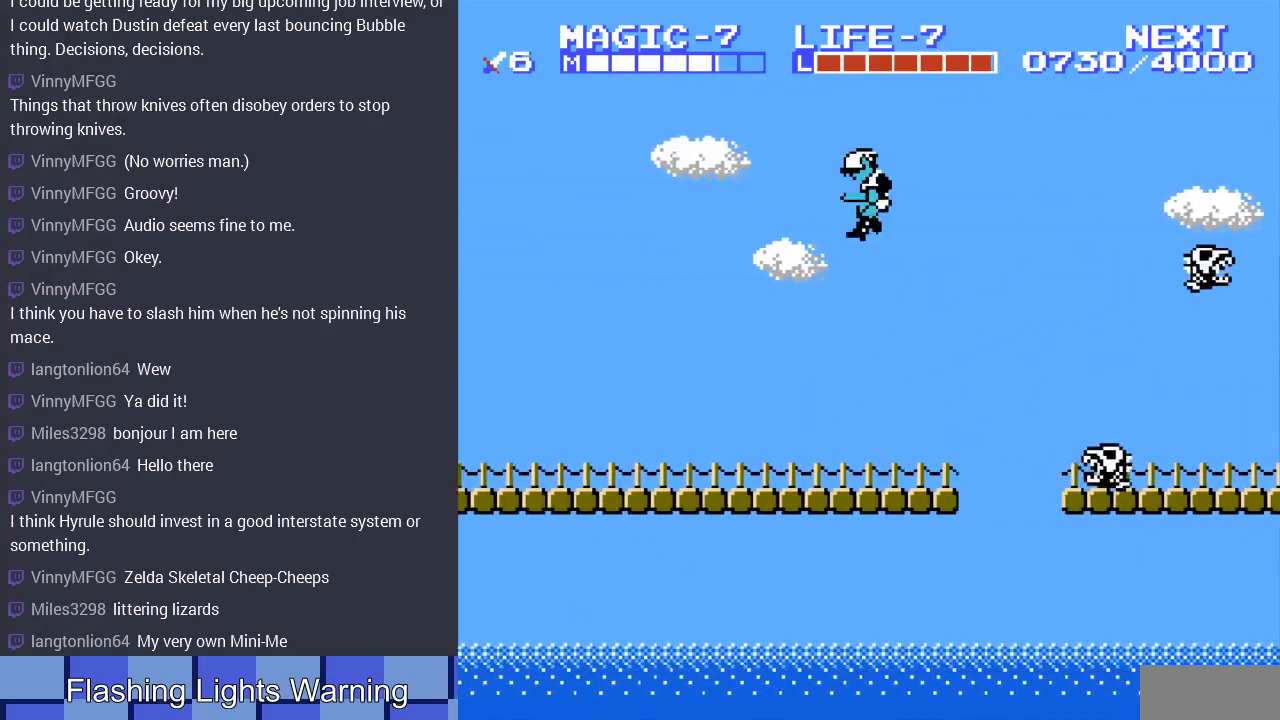
{"buttons": ["DPAD_LEFT"], "events": [[67, "A", "up"], [233, "DPAD_LEFT", "up"], [367, "DPAD_LEFT", "down"]]}
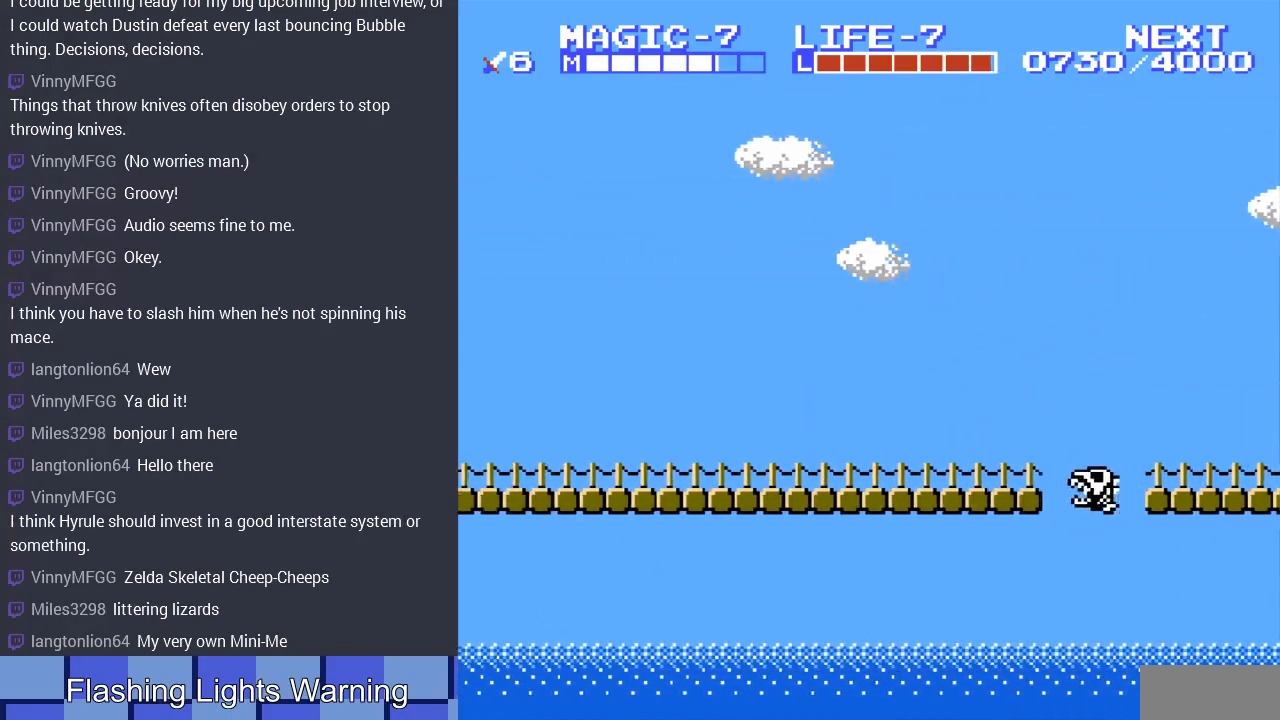
{"buttons": ["DPAD_LEFT"], "events": []}
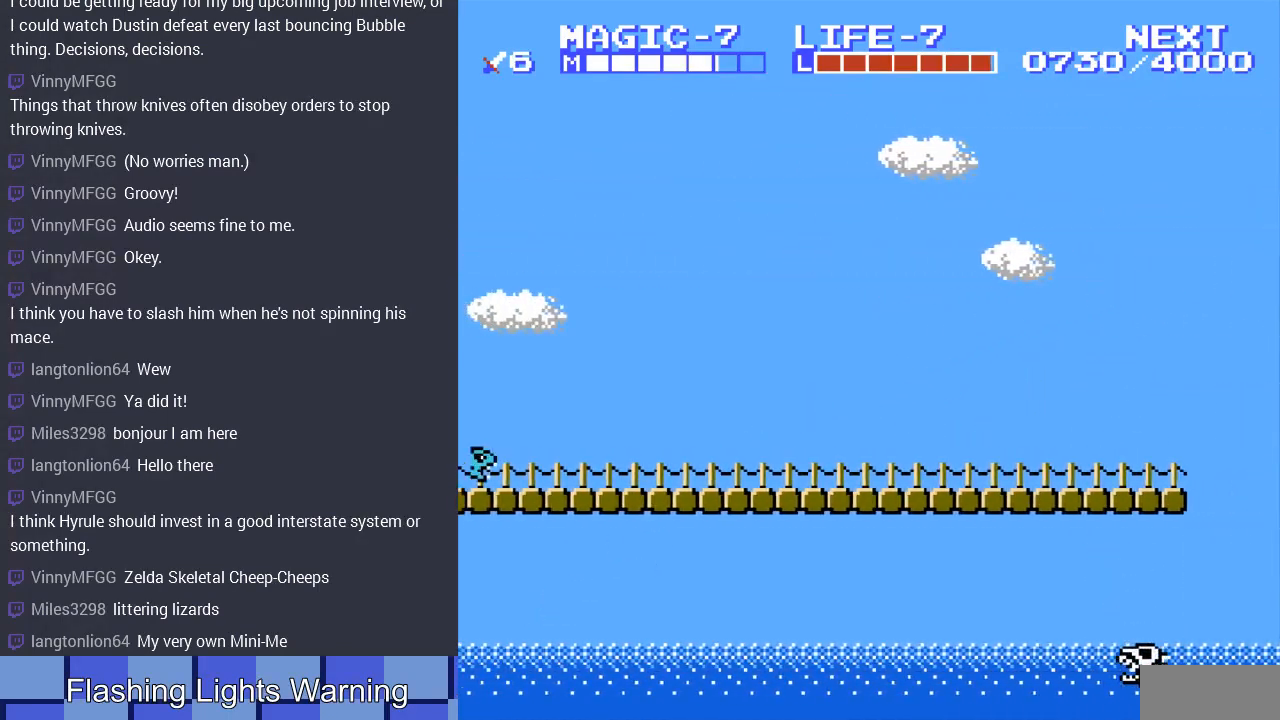
{"buttons": ["DPAD_LEFT"], "events": []}
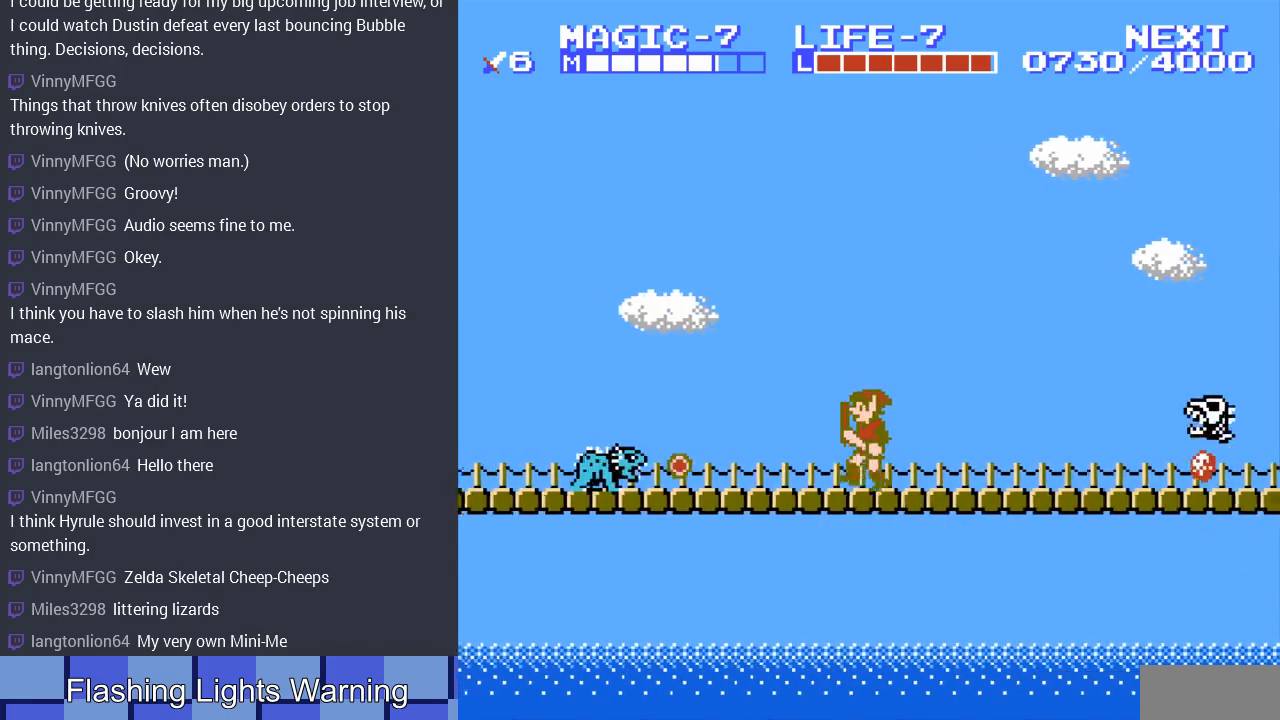
{"buttons": ["A", "DPAD_LEFT"], "events": [[200, "A", "down"]]}
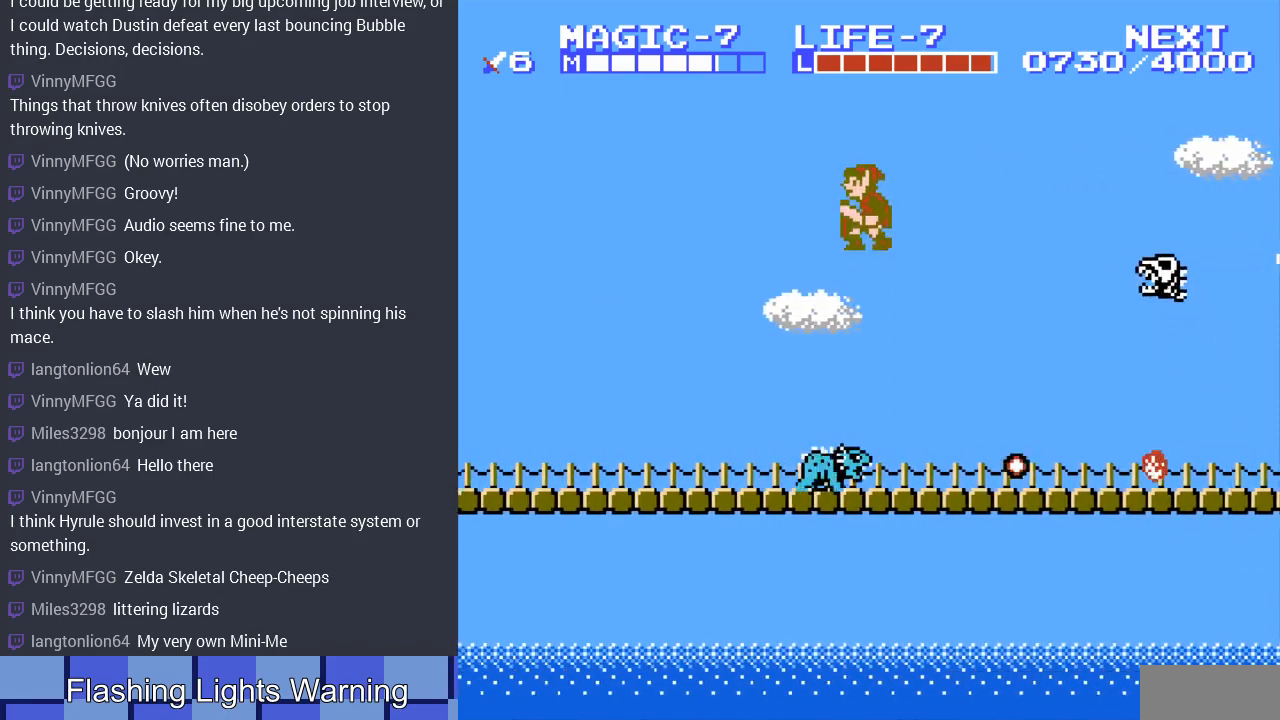
{"buttons": ["DPAD_LEFT"], "events": [[100, "A", "up"]]}